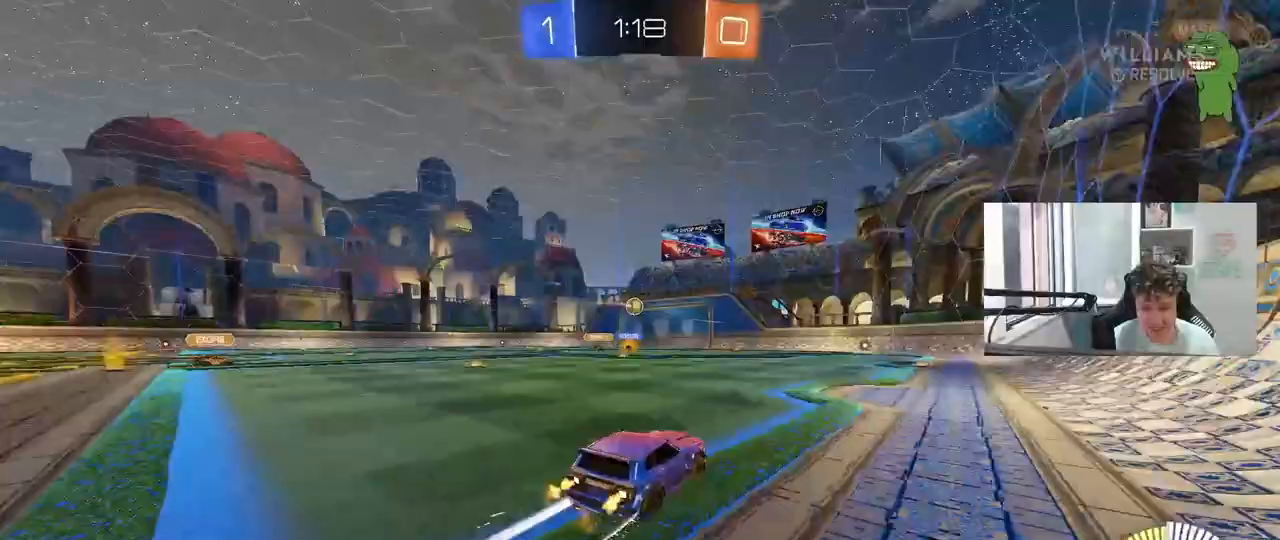
Gameplay with keyboard and mouse; each line is a JSON object with the keys and mouse buttons held at the frame after it. "events" lists presses ("down") and releases ("up") of "1", "2", "3", "4", "5", "a", "alt", "c", "caps_lock", "ctrl", "d", "e", "f", "g", "q", "r", "s", "shift", "space", "t", "tab", "v", "w", "x", "z", "mouse_left", "mouse_wheel" and "mouse_right" between this image and that frame as [ms after this image, input, new state], when the widget could be followed in between. "mouse_left", "mouse_wheel", "mouse_right" = the "left", "wheel", "right" buttons of the "mouse" list. No other keys are recorded. "wheel" means that the mouse wheel is clicked or scrolled. "mouse_move" is the direction in which the mouse moves at that frame (one of eight, or "still"), when it could be read.
{"keys": ["w"], "mouse": [], "mouse_move": "still", "events": []}
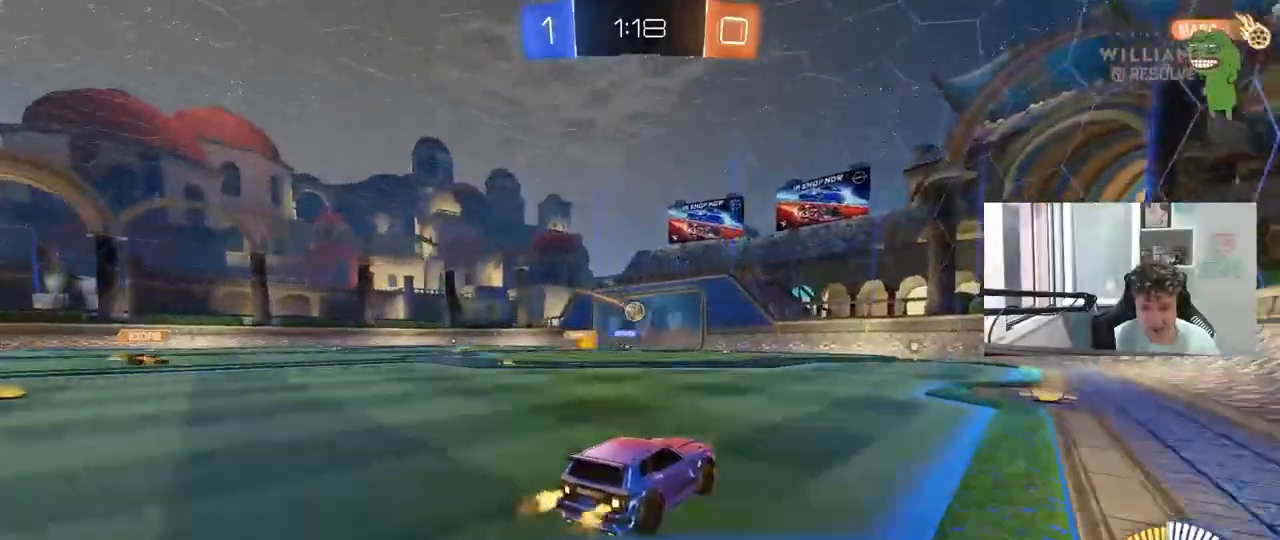
{"keys": ["w"], "mouse": ["left"], "mouse_move": "still", "events": [[150, "a", "down"], [283, "a", "up"], [383, "mouse_left", "down"]]}
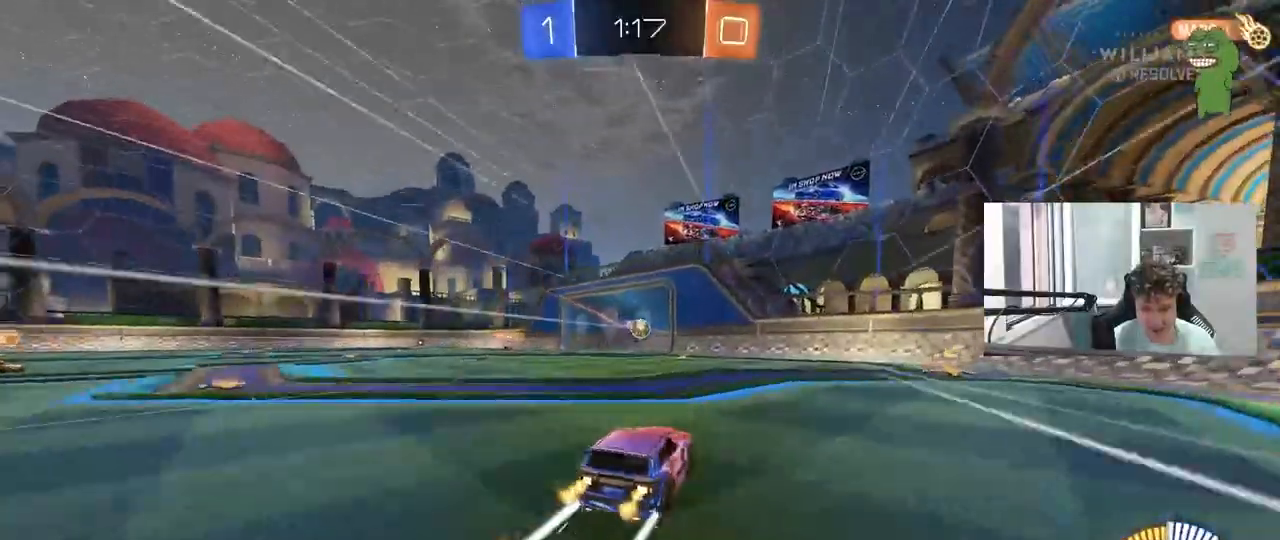
{"keys": [], "mouse": [], "mouse_move": "still", "events": [[17, "a", "down"], [117, "a", "up"], [300, "mouse_left", "up"], [433, "w", "up"]]}
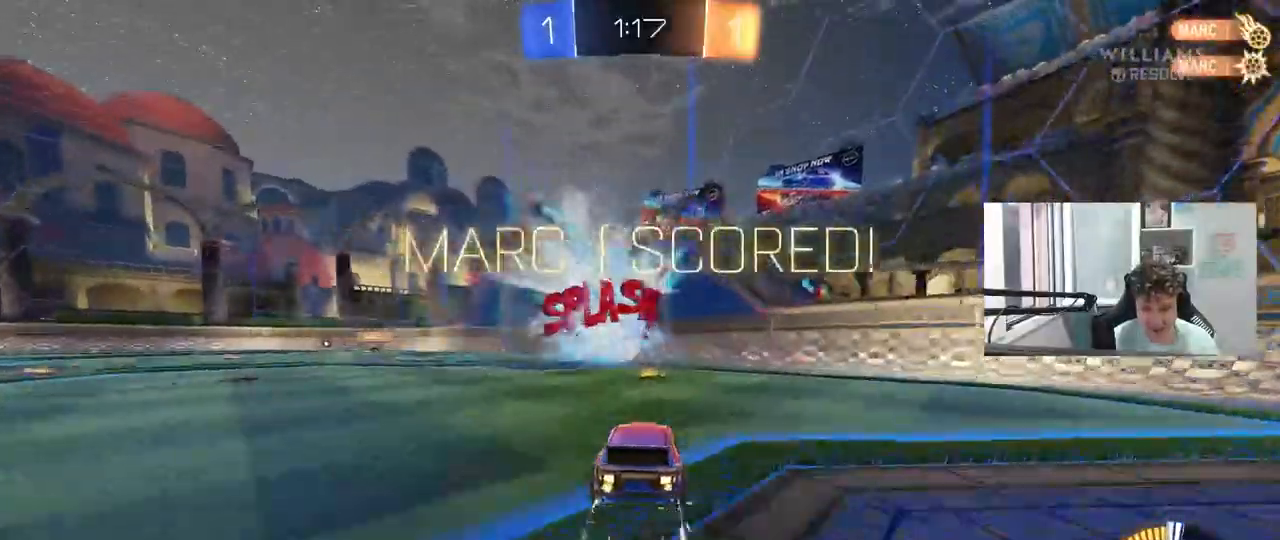
{"keys": [], "mouse": [], "mouse_move": "still", "events": []}
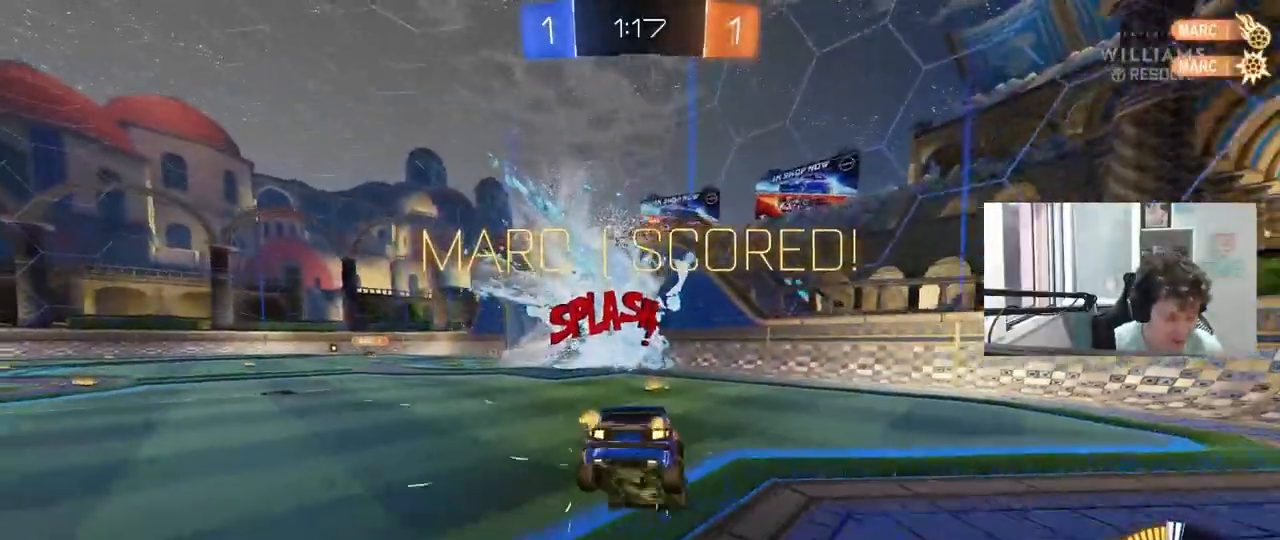
{"keys": [], "mouse": [], "mouse_move": "still", "events": []}
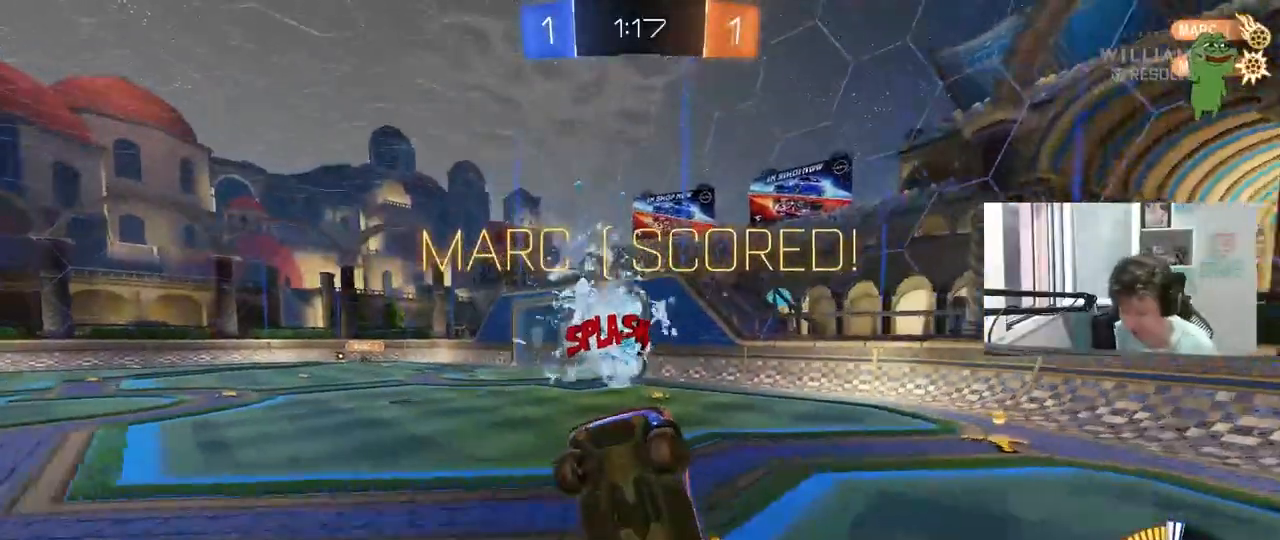
{"keys": [], "mouse": [], "mouse_move": "down-right", "events": []}
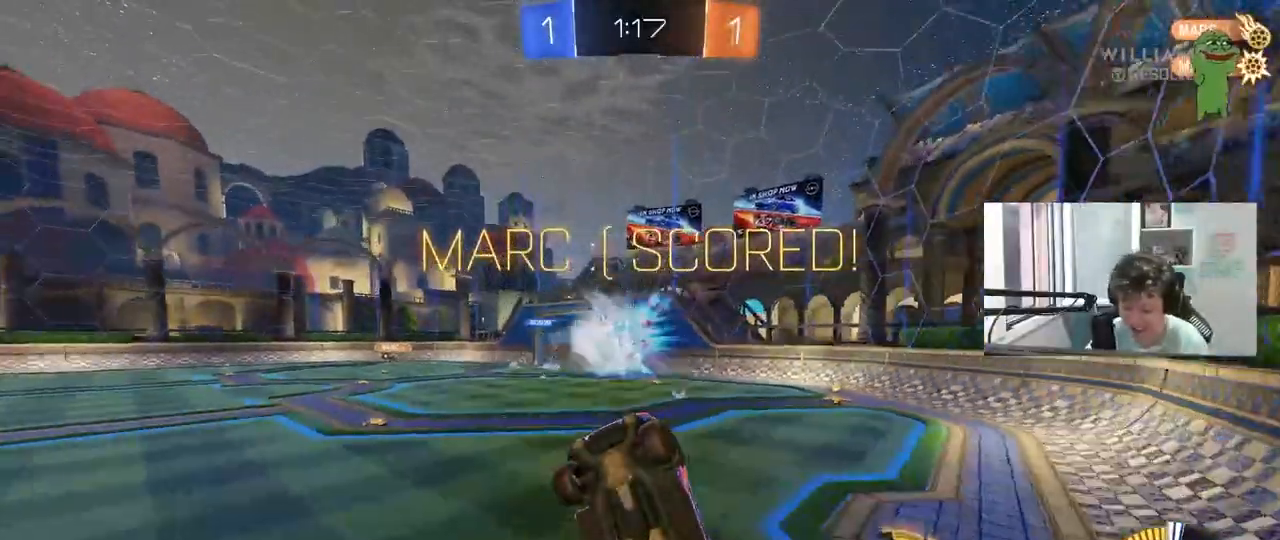
{"keys": [], "mouse": [], "mouse_move": "still", "events": []}
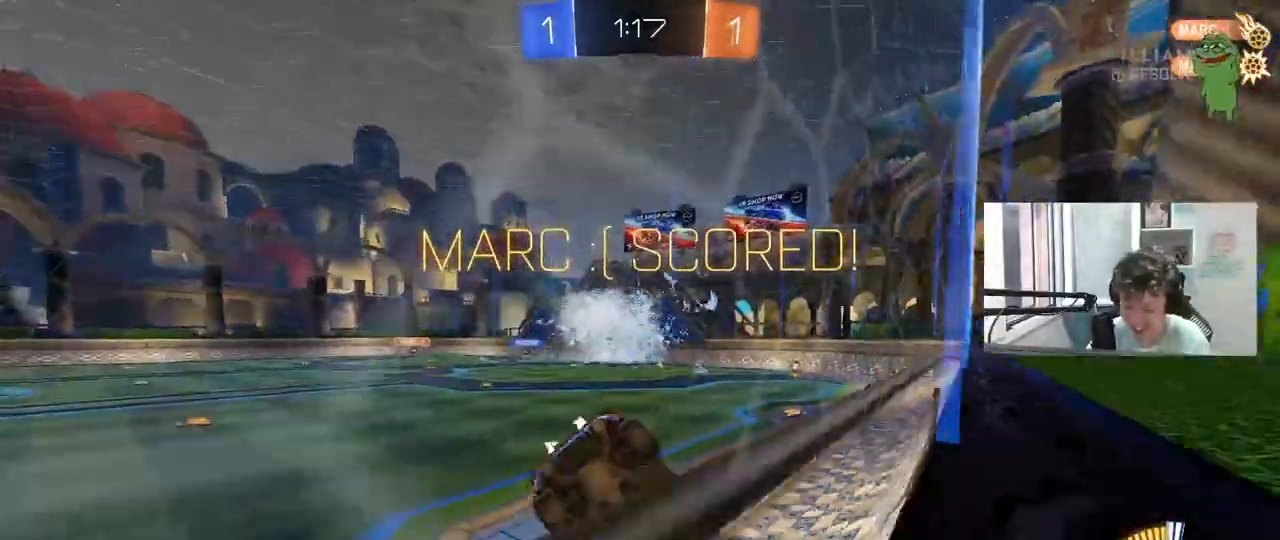
{"keys": [], "mouse": [], "mouse_move": "still", "events": []}
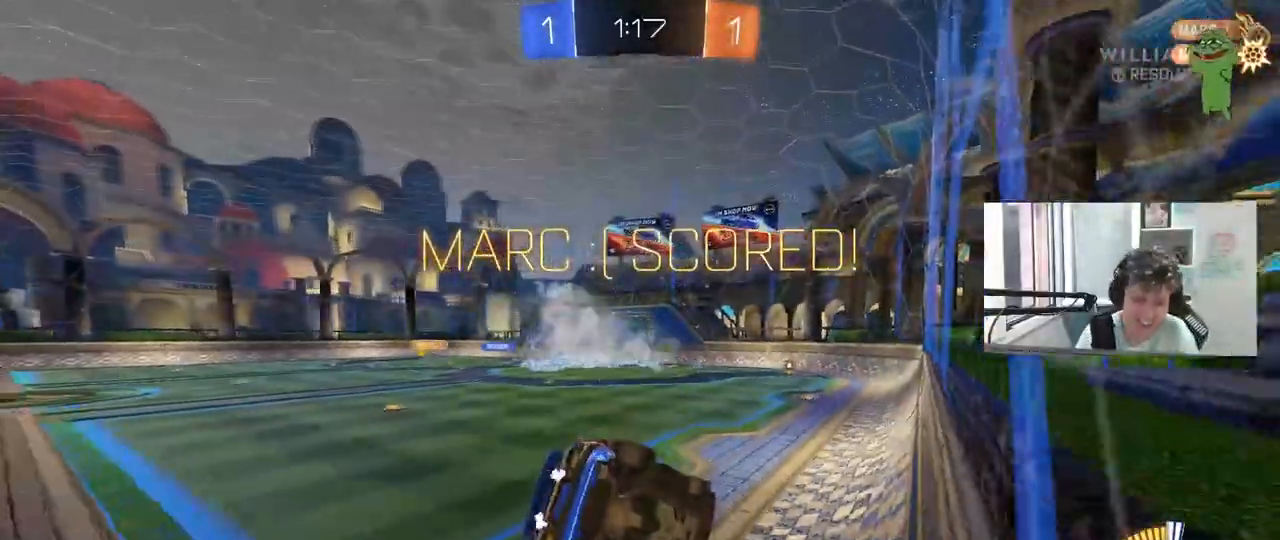
{"keys": [], "mouse": [], "mouse_move": "still", "events": []}
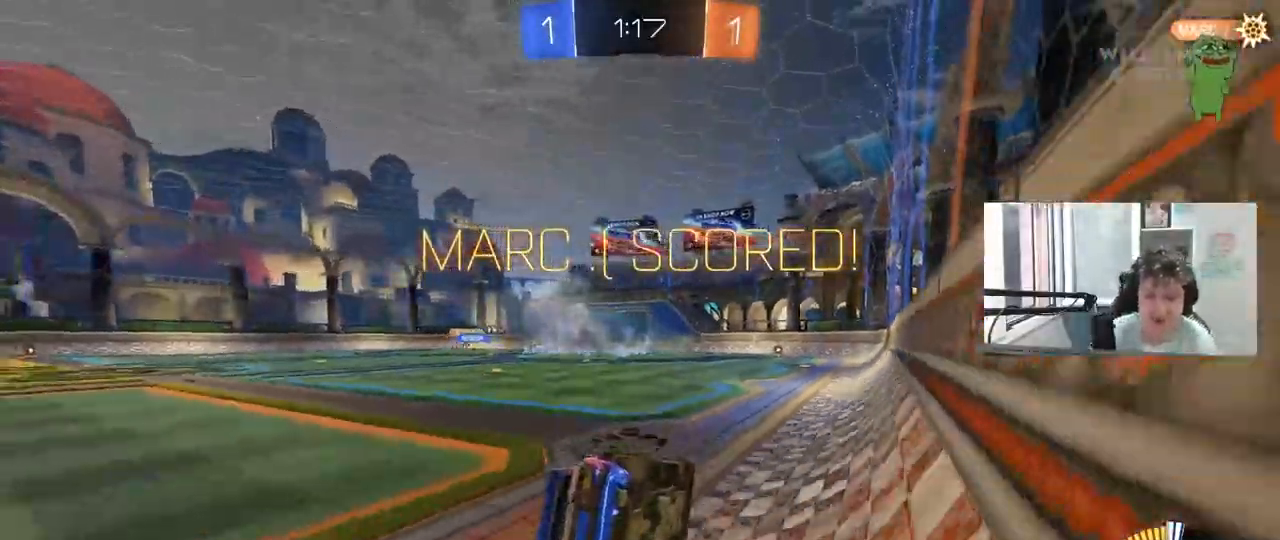
{"keys": [], "mouse": [], "mouse_move": "still", "events": []}
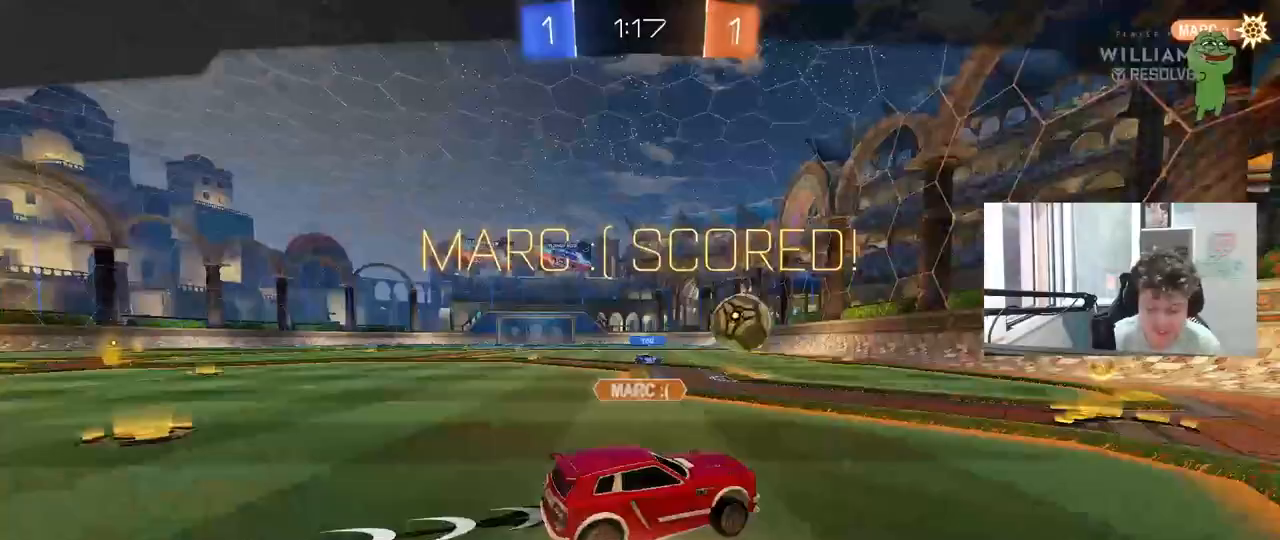
{"keys": [], "mouse": [], "mouse_move": "still", "events": []}
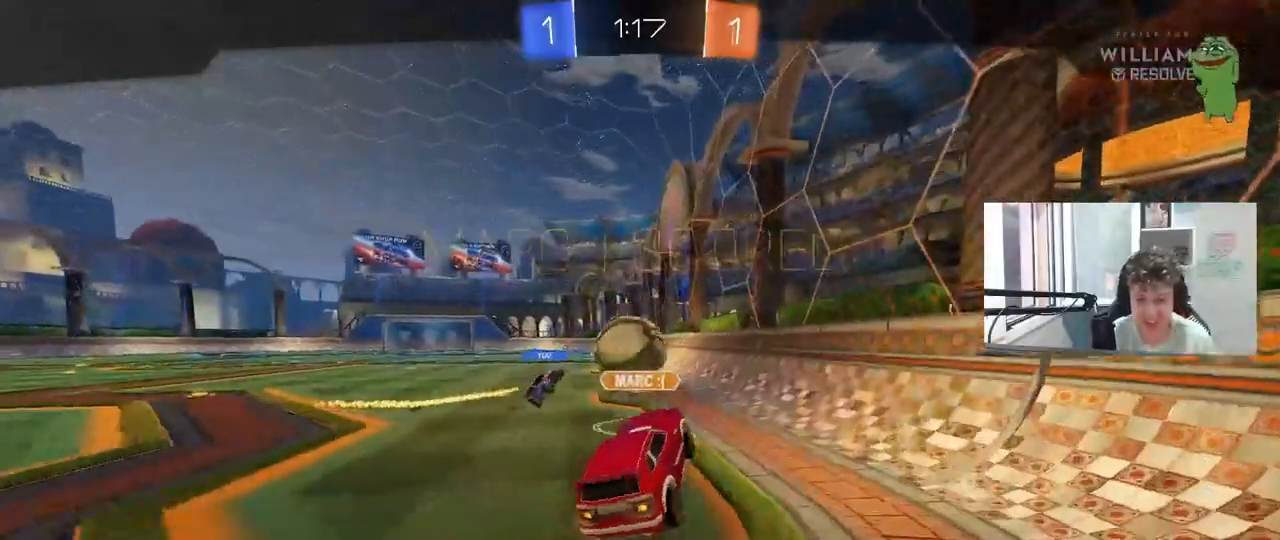
{"keys": [], "mouse": [], "mouse_move": "still", "events": []}
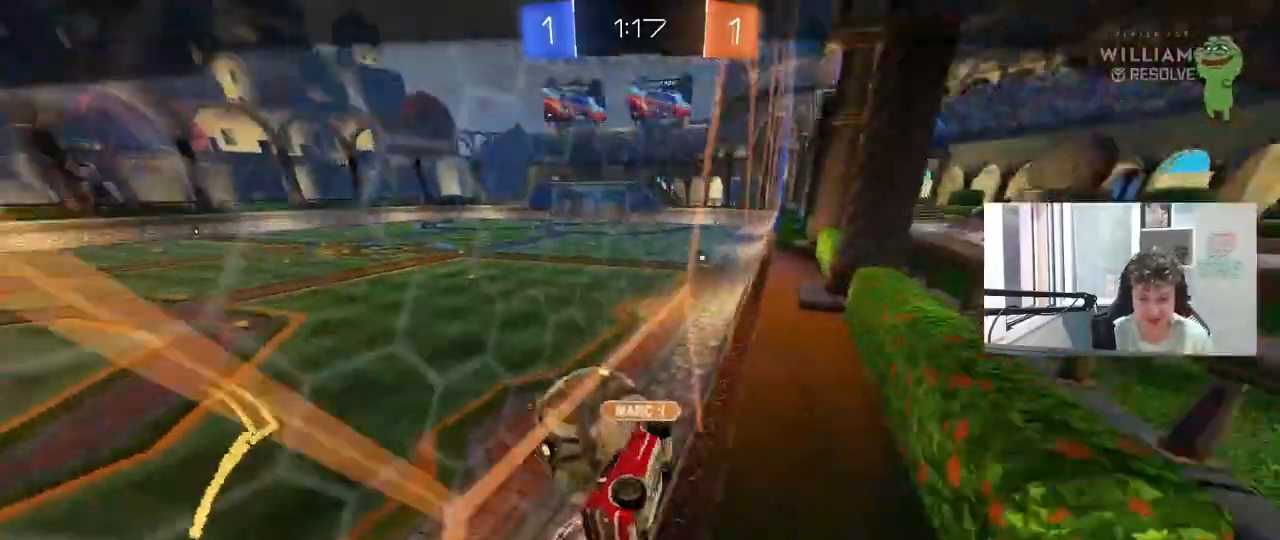
{"keys": [], "mouse": ["right"], "mouse_move": "still", "events": [[33, "mouse_right", "down"], [167, "mouse_right", "up"], [217, "mouse_right", "down"], [417, "mouse_right", "up"], [500, "mouse_right", "down"]]}
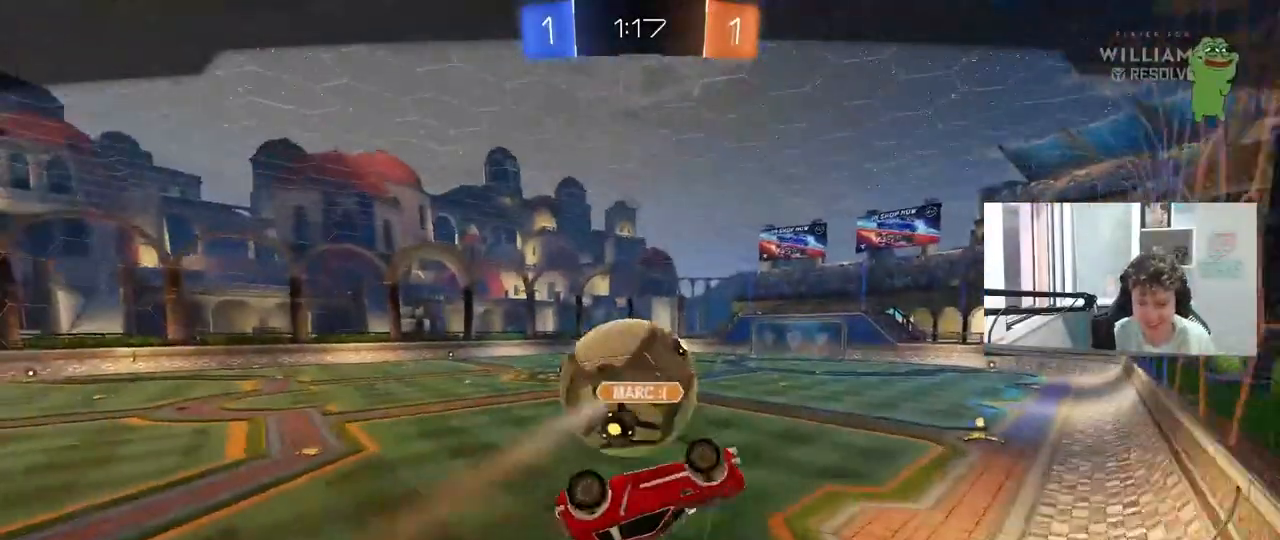
{"keys": [], "mouse": [], "mouse_move": "still", "events": [[200, "mouse_right", "up"], [283, "mouse_right", "down"], [467, "mouse_right", "up"]]}
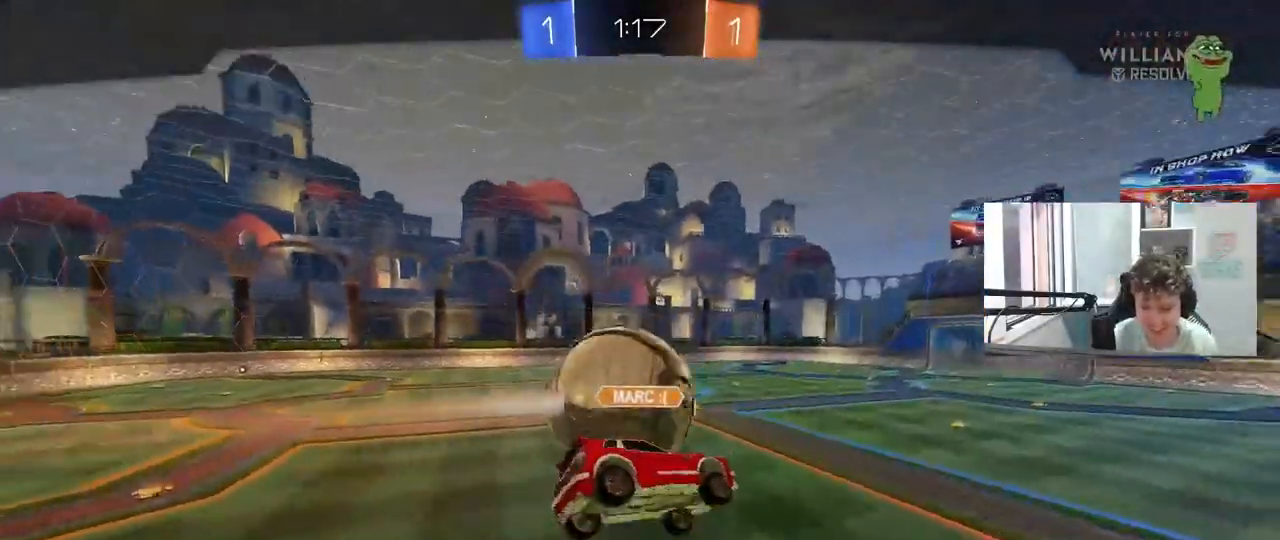
{"keys": [], "mouse": [], "mouse_move": "still", "events": []}
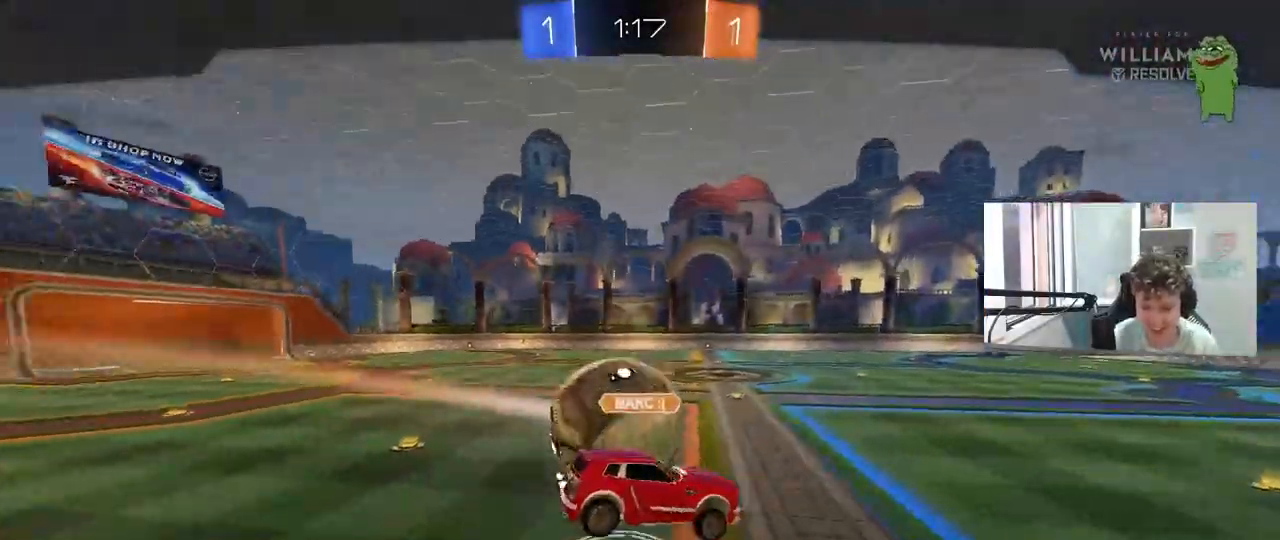
{"keys": [], "mouse": ["right"], "mouse_move": "still", "events": [[133, "mouse_right", "down"], [317, "mouse_right", "up"], [367, "mouse_right", "down"]]}
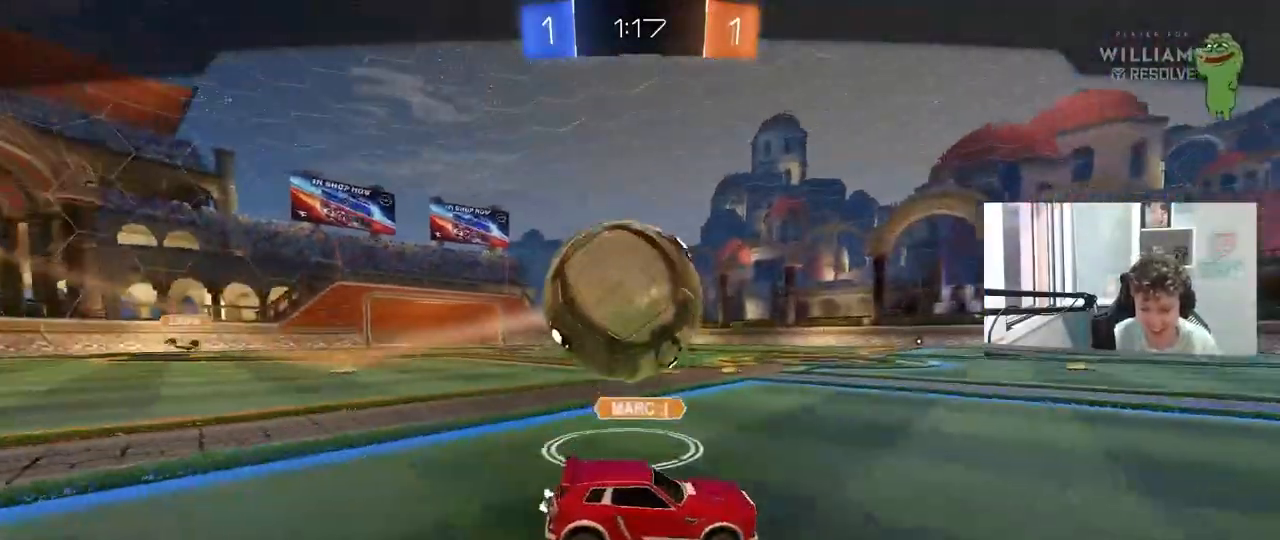
{"keys": [], "mouse": [], "mouse_move": "still", "events": [[100, "mouse_right", "up"]]}
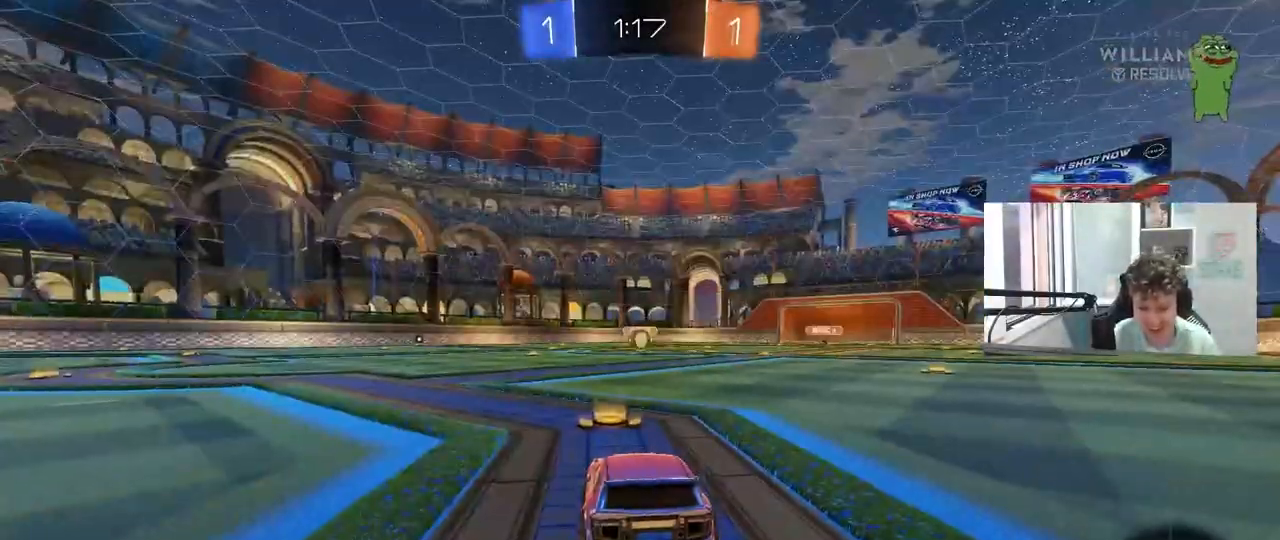
{"keys": [], "mouse": [], "mouse_move": "left", "events": [[200, "mouse_left", "down"], [400, "mouse_left", "up"]]}
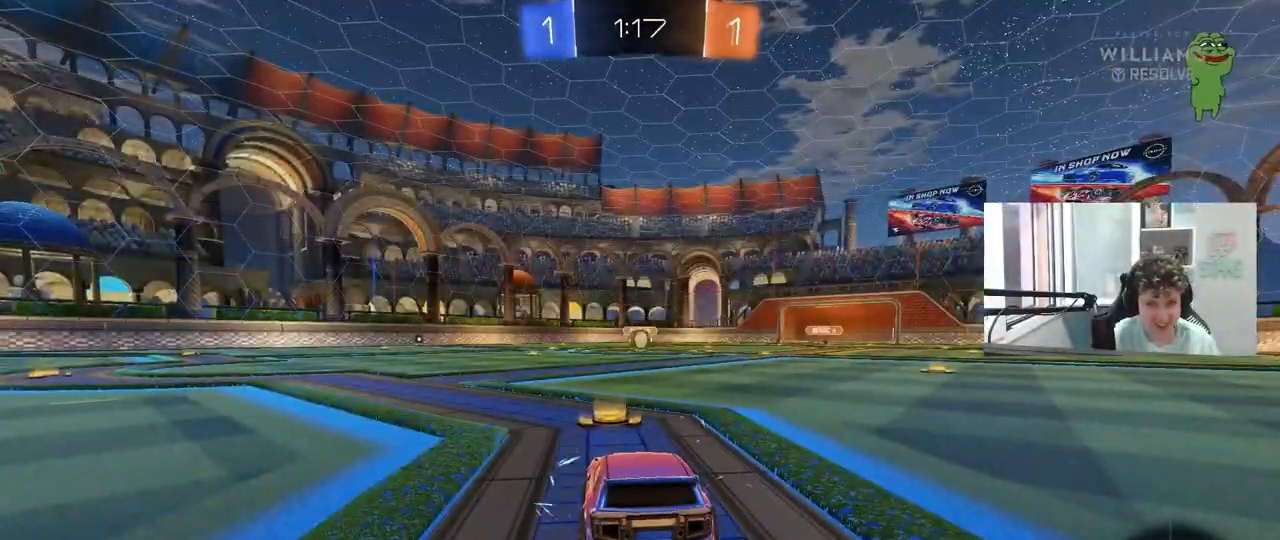
{"keys": ["tab"], "mouse": [], "mouse_move": "left", "events": [[133, "space", "down"], [217, "space", "up"], [317, "mouse_left", "down"], [367, "space", "down"], [450, "mouse_left", "up"], [450, "space", "up"], [500, "tab", "down"]]}
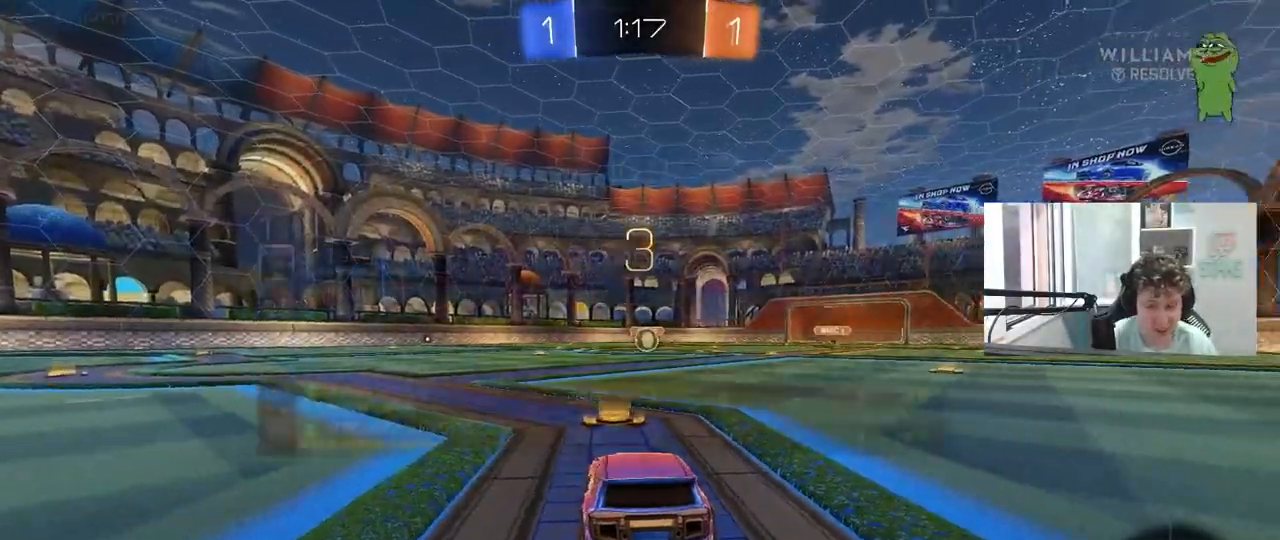
{"keys": ["tab"], "mouse": [], "mouse_move": "up-left", "events": [[50, "mouse_wheel", "down"], [183, "mouse_wheel", "up"], [283, "mouse_wheel", "down"], [433, "mouse_wheel", "up"]]}
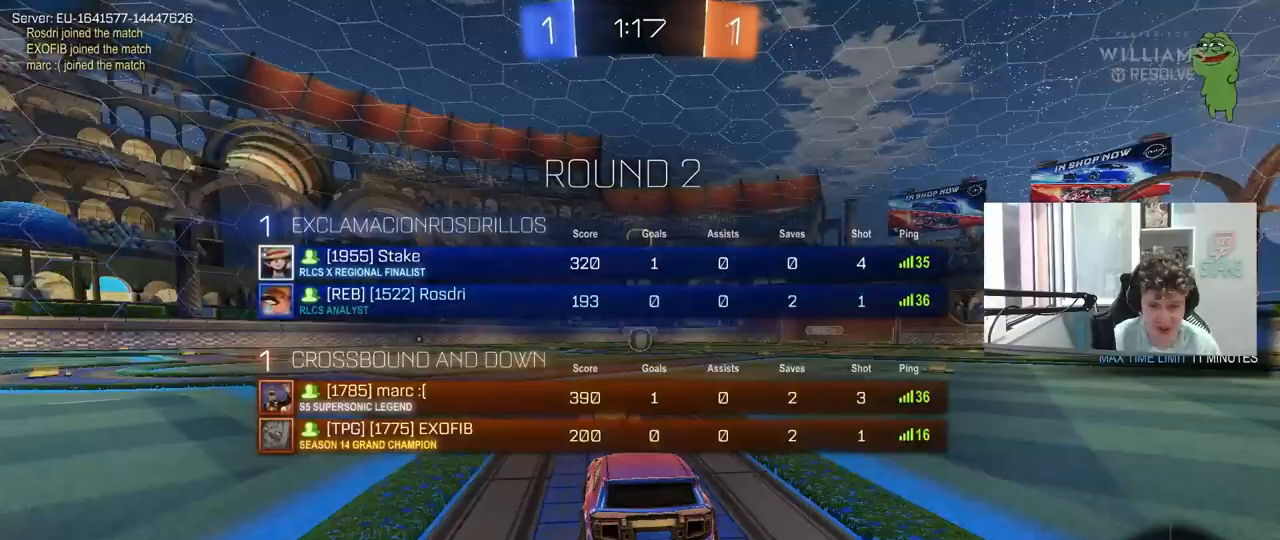
{"keys": ["w"], "mouse": ["left"], "mouse_move": "left", "events": [[17, "mouse_left", "down"], [117, "w", "down"], [250, "tab", "up"]]}
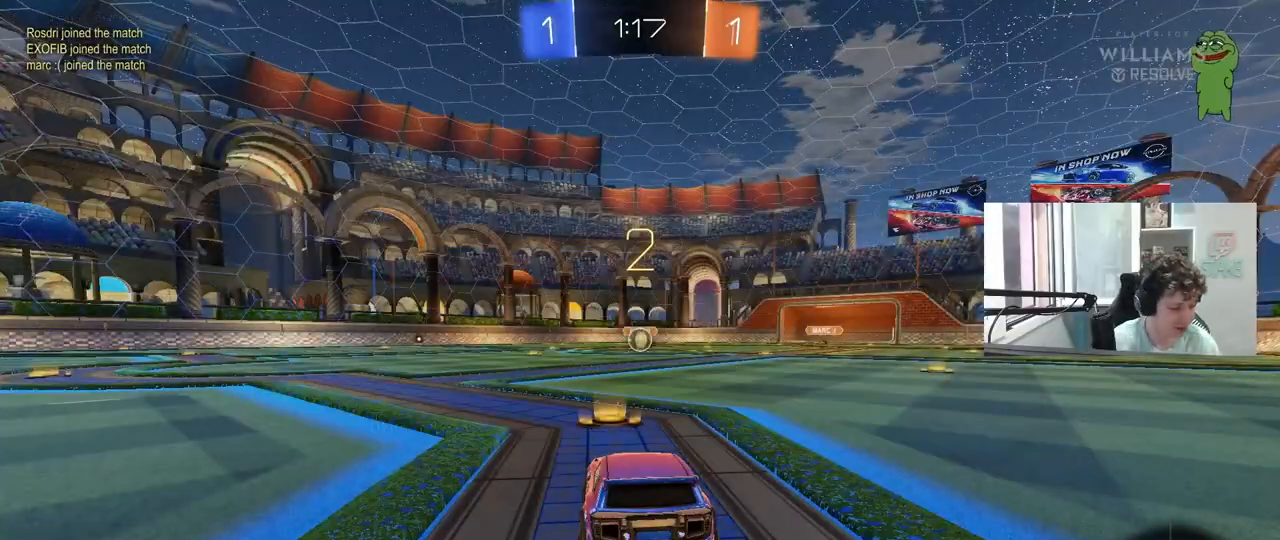
{"keys": ["w"], "mouse": ["left"], "mouse_move": "still", "events": []}
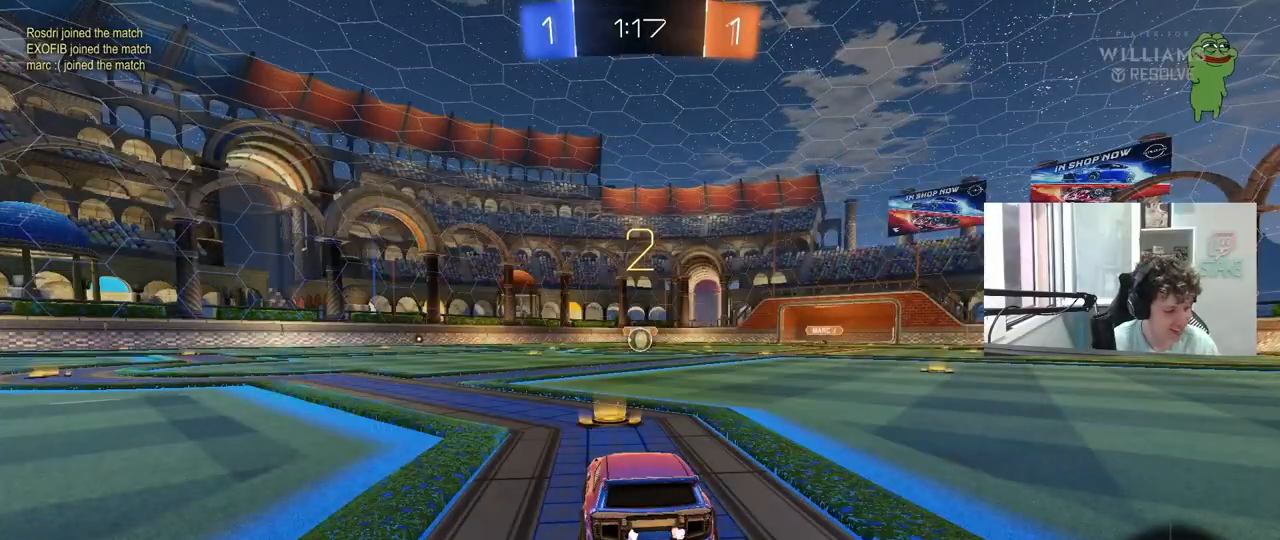
{"keys": ["w"], "mouse": ["left"], "mouse_move": "right", "events": []}
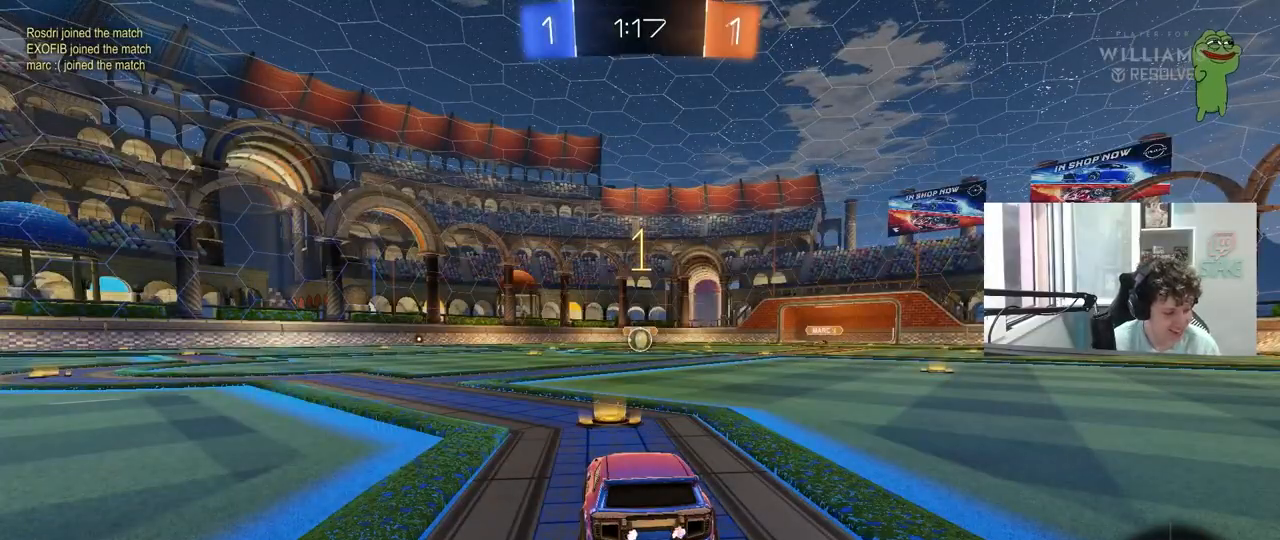
{"keys": ["w"], "mouse": ["left"], "mouse_move": "down-right", "events": []}
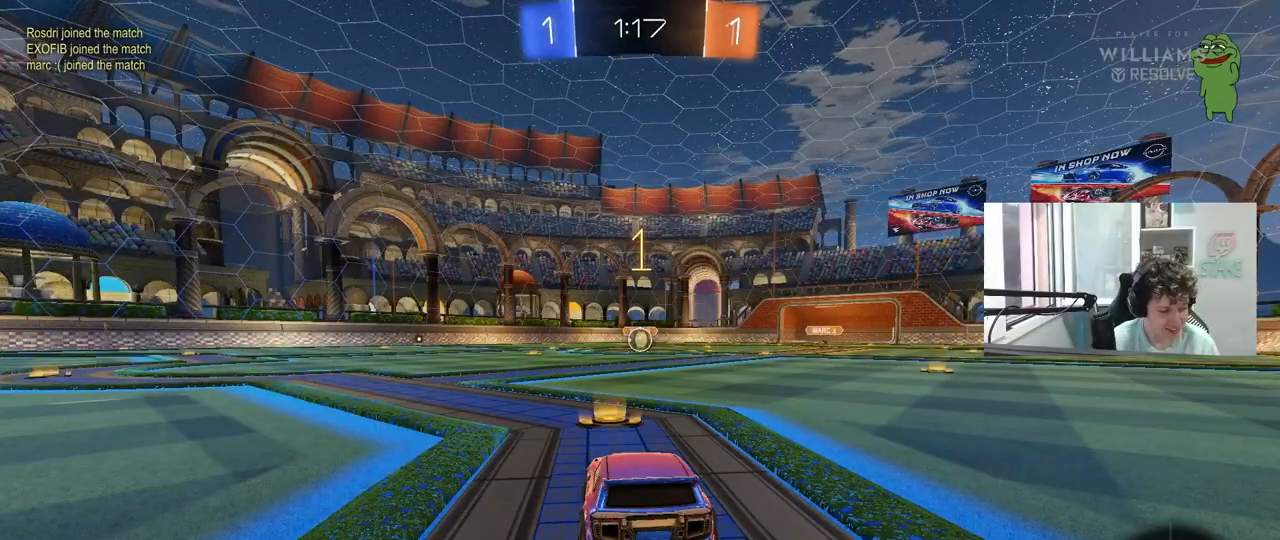
{"keys": ["d", "w"], "mouse": ["left", "right"], "mouse_move": "still", "events": [[400, "d", "down"], [500, "mouse_right", "down"]]}
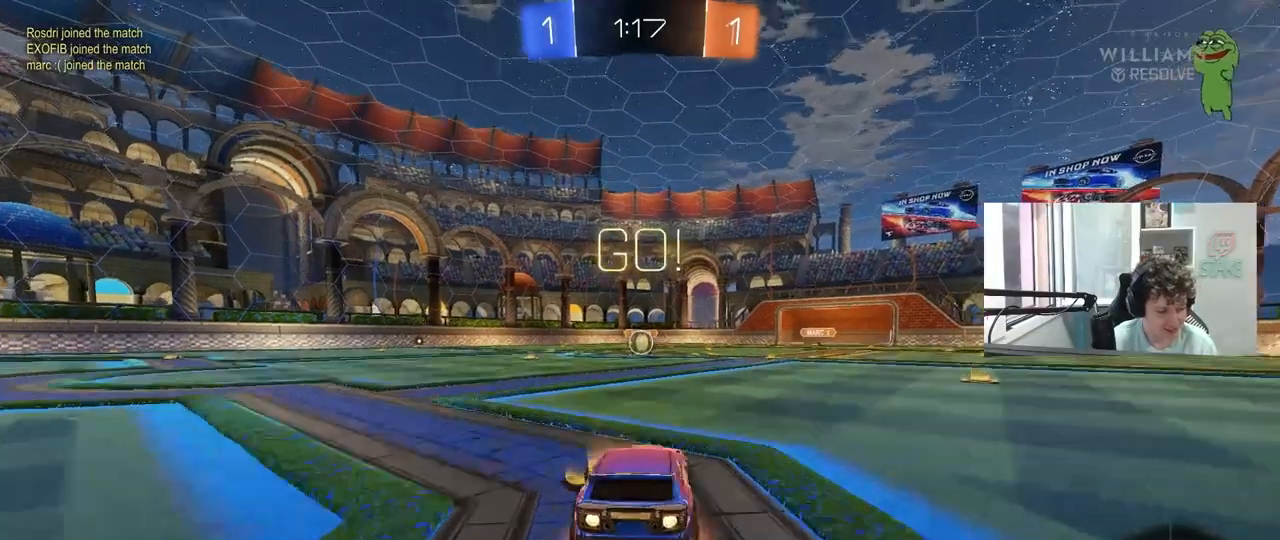
{"keys": ["a", "s", "shift"], "mouse": ["left"], "mouse_move": "still", "events": [[50, "a", "down"], [50, "d", "up"], [50, "shift", "down"], [200, "s", "down"], [200, "w", "up"], [233, "mouse_right", "up"]]}
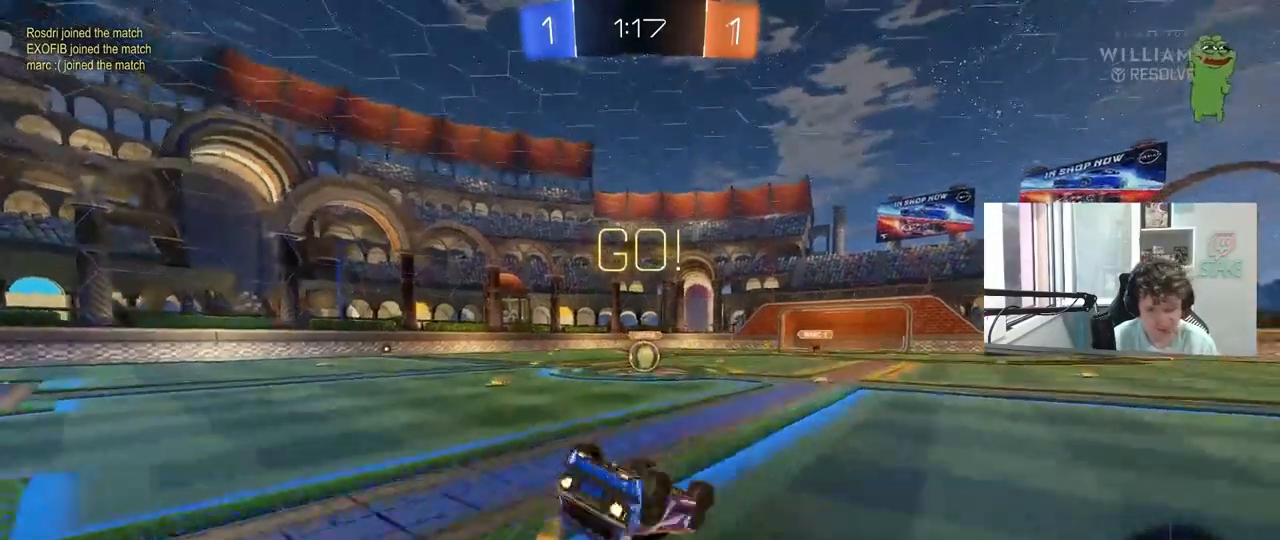
{"keys": [], "mouse": [], "mouse_move": "still", "events": [[67, "s", "up"], [200, "s", "down"], [400, "shift", "up"], [433, "a", "up"], [433, "s", "up"], [483, "mouse_left", "up"]]}
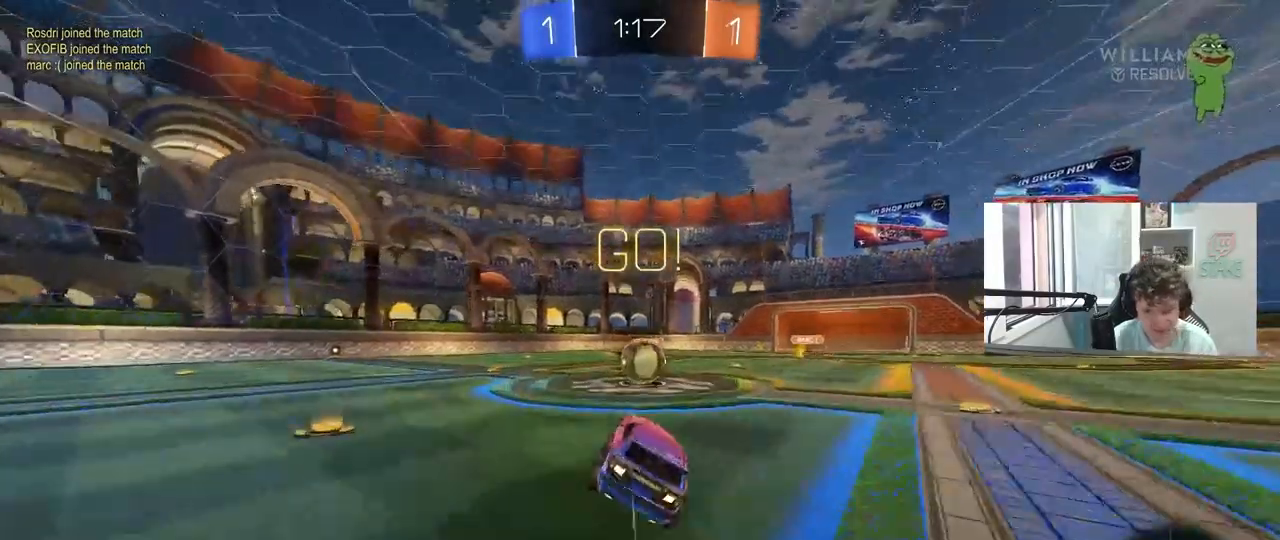
{"keys": ["shift", "w"], "mouse": [], "mouse_move": "still", "events": [[33, "a", "down"], [83, "a", "up"], [217, "d", "down"], [317, "d", "up"], [317, "mouse_right", "down"], [417, "d", "down"], [450, "w", "down"], [500, "d", "up"], [500, "mouse_right", "up"], [500, "shift", "down"]]}
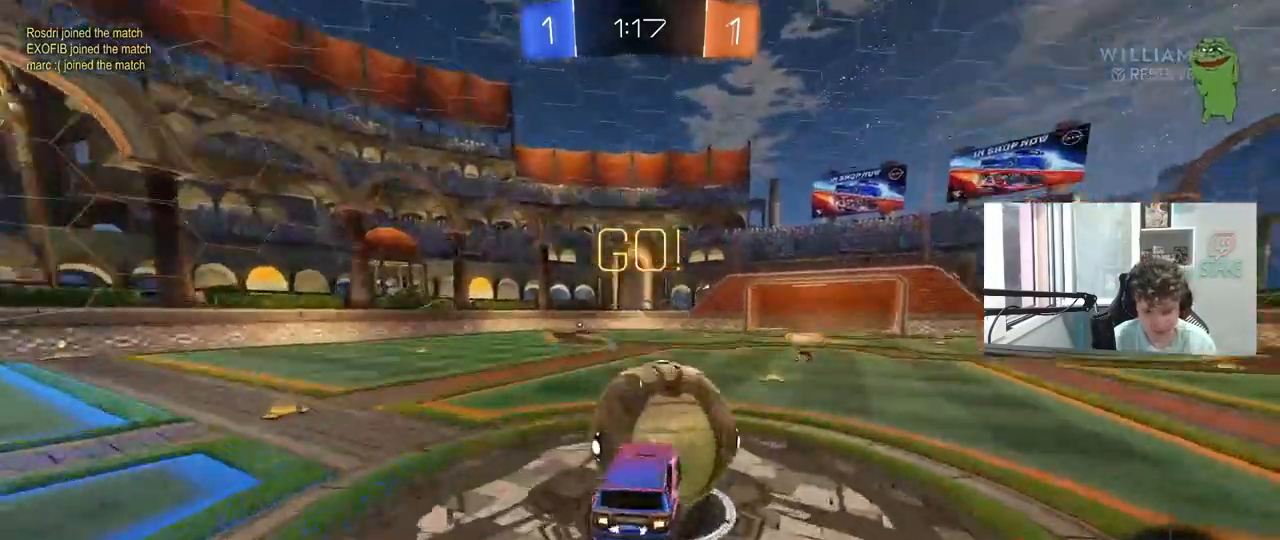
{"keys": ["d", "shift"], "mouse": [], "mouse_move": "still", "events": [[50, "mouse_right", "down"], [283, "mouse_right", "up"], [333, "d", "down"], [383, "w", "up"]]}
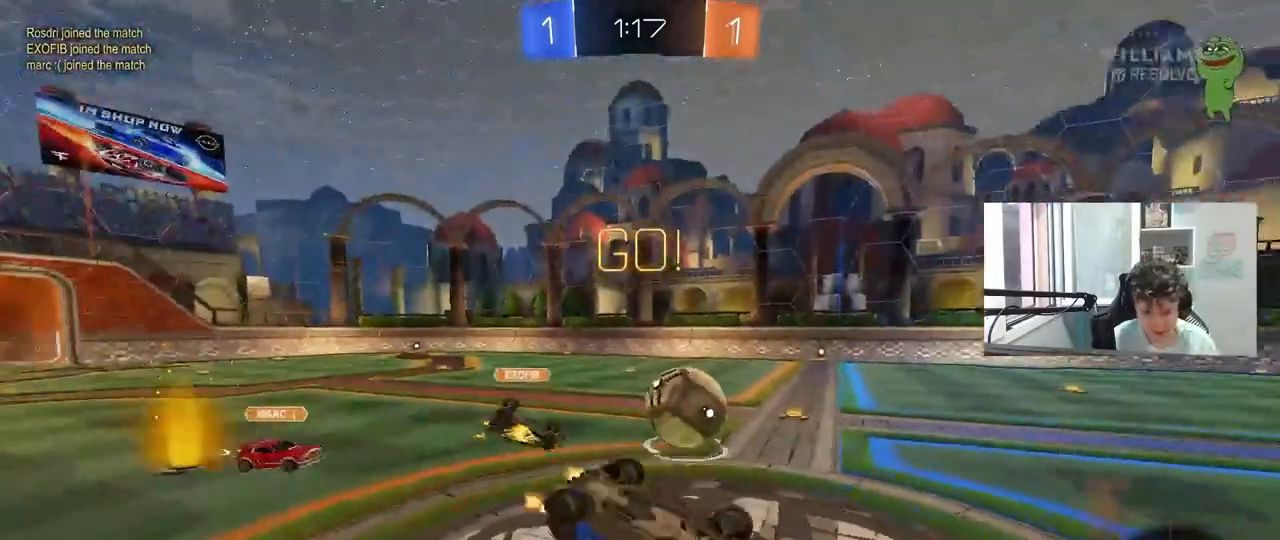
{"keys": ["a"], "mouse": [], "mouse_move": "still", "events": [[167, "s", "down"], [250, "a", "down"], [250, "d", "up"], [250, "shift", "up"], [350, "s", "up"]]}
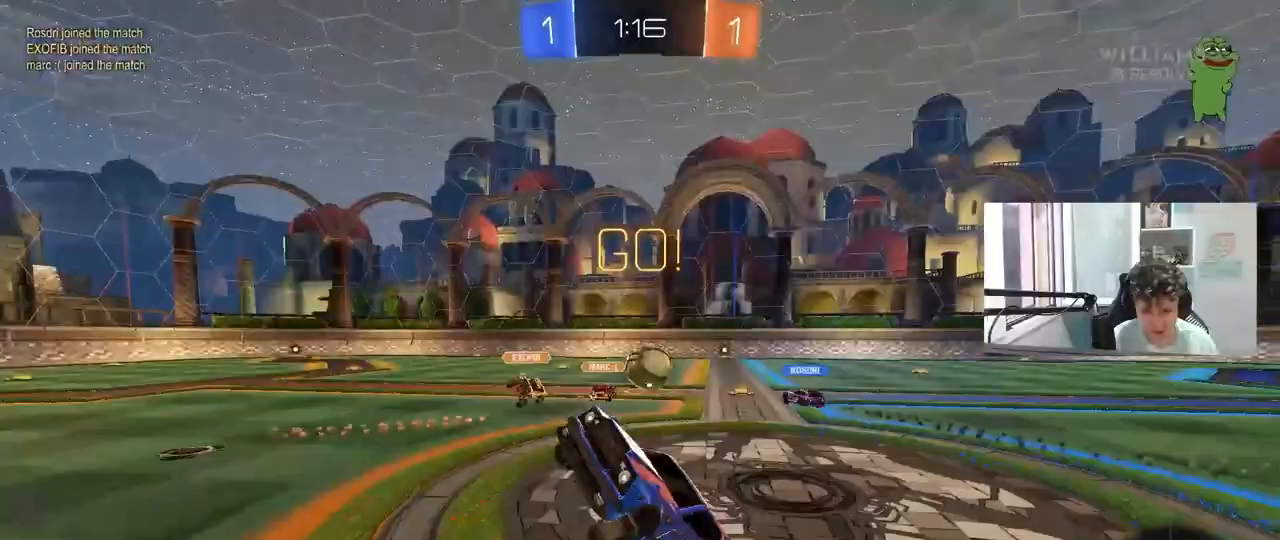
{"keys": ["a", "w"], "mouse": [], "mouse_move": "still", "events": [[83, "w", "down"]]}